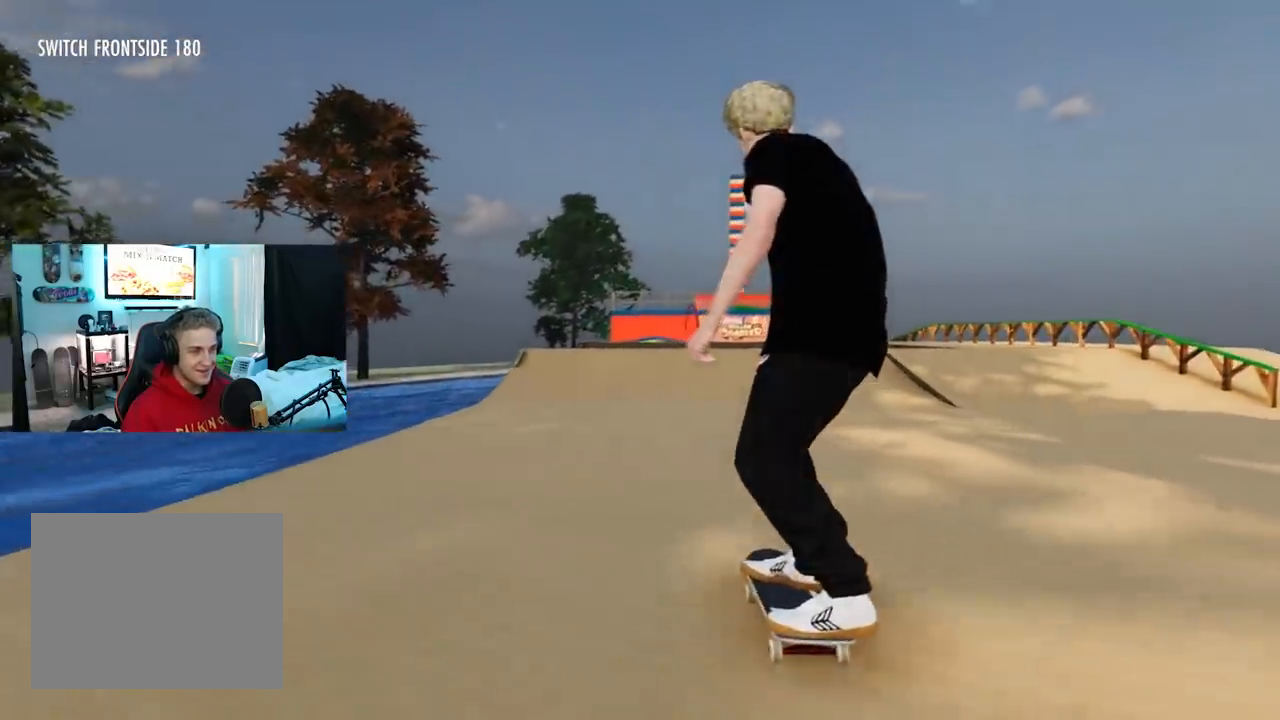
Gameplay with a controller (Xbox layout); each line is a JSON object with the inputs held at the frame after it. "events" lists button and stick changes between this image and that frame as [ms after this image, input, new state], when the widget could be followed in between.
{"buttons": [], "left_stick": "center", "right_stick": "center", "events": [[301, "R2", "down"], [401, "R2", "up"]]}
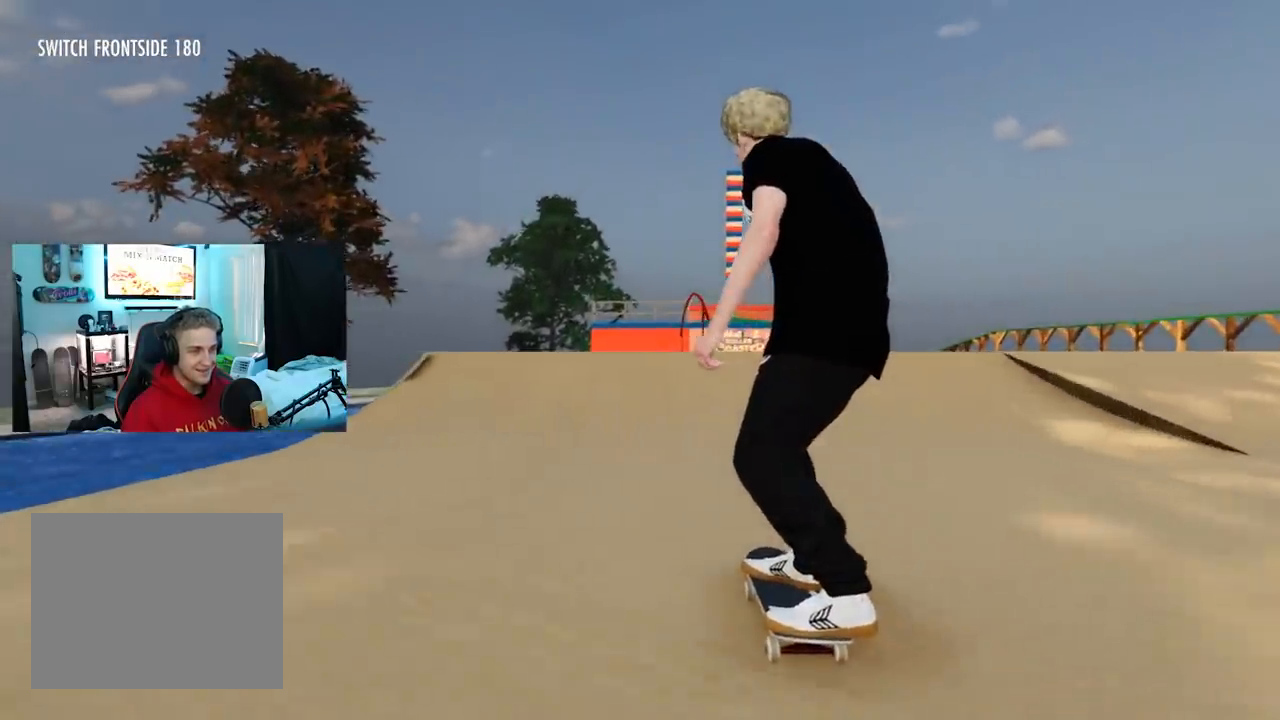
{"buttons": [], "left_stick": "down", "right_stick": "center", "events": [[33, "R2", "down"], [133, "R2", "up"], [334, "left_stick", "down"]]}
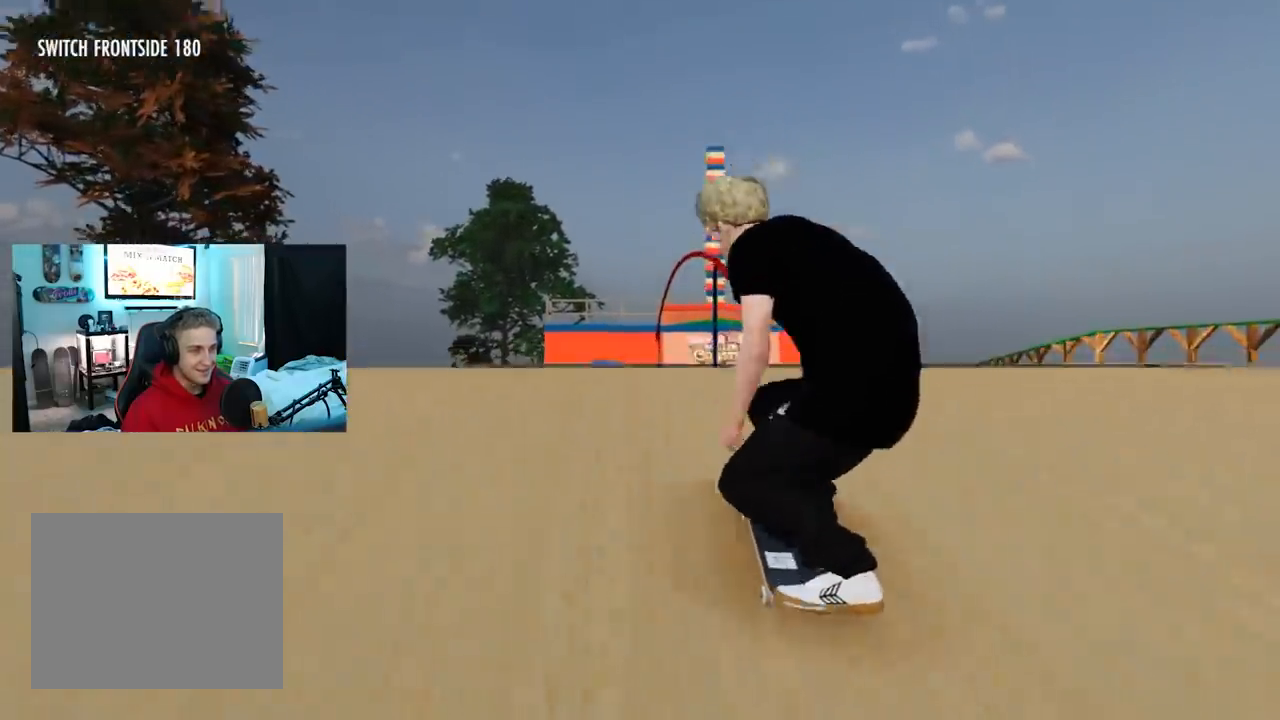
{"buttons": ["L2"], "left_stick": "center", "right_stick": "center", "events": [[117, "left_stick", "center"], [201, "L2", "down"]]}
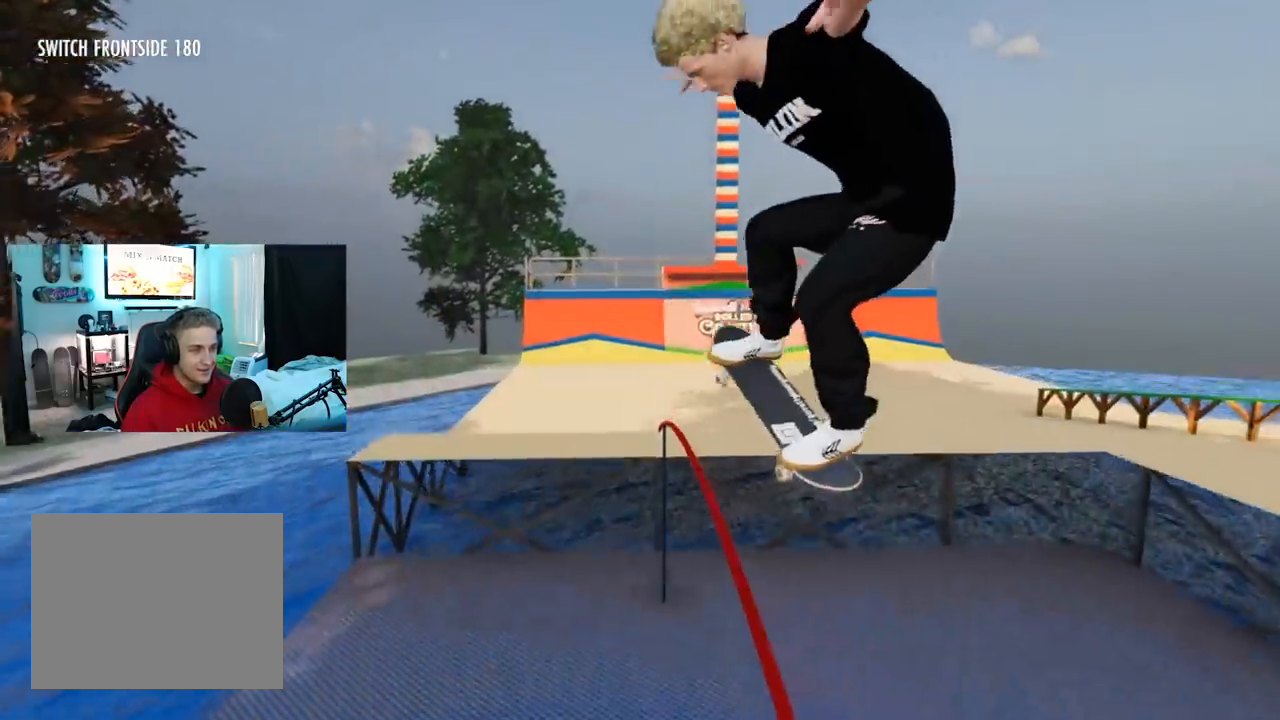
{"buttons": ["L2"], "left_stick": "center", "right_stick": "center", "events": []}
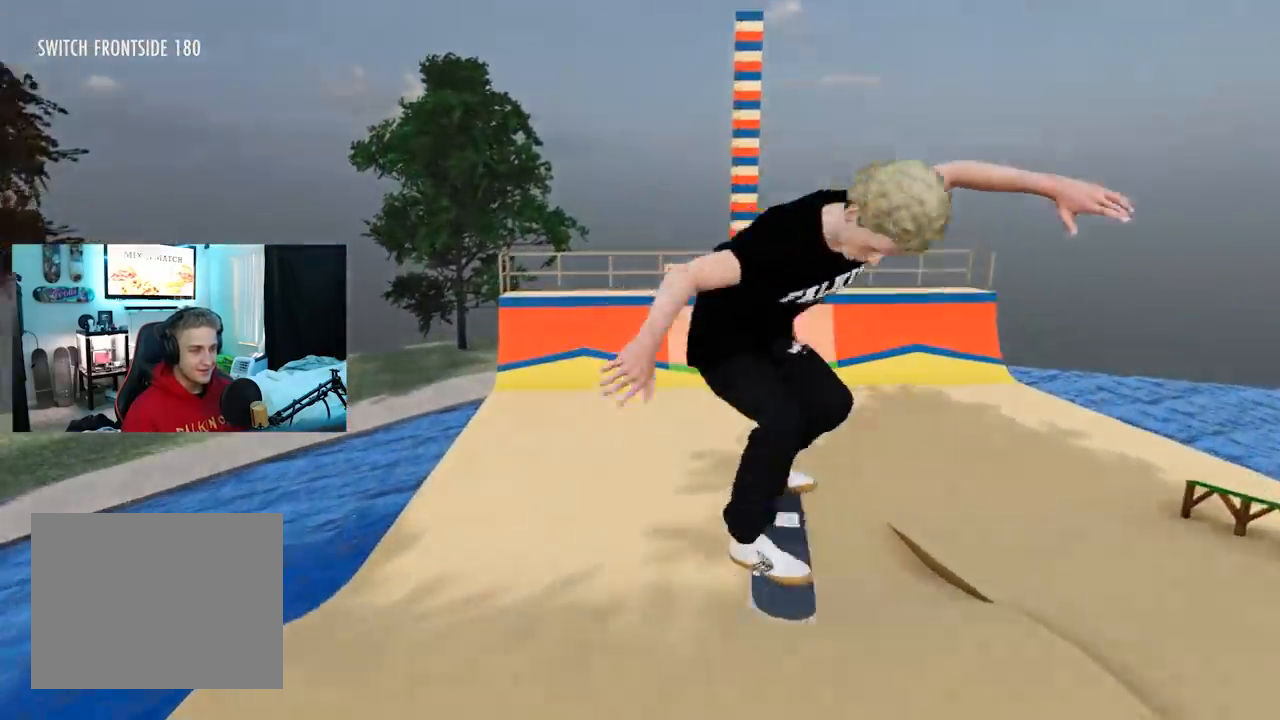
{"buttons": ["L2"], "left_stick": "center", "right_stick": "center", "events": []}
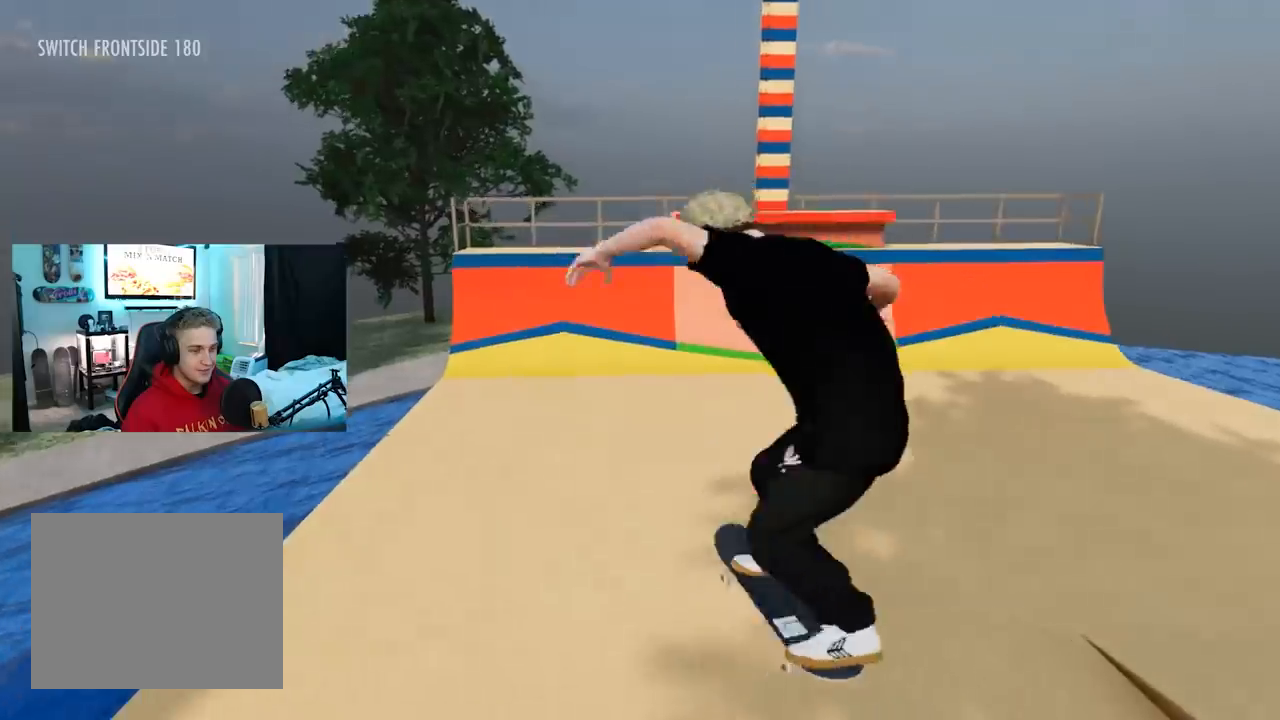
{"buttons": [], "left_stick": "center", "right_stick": "center", "events": [[350, "L2", "up"]]}
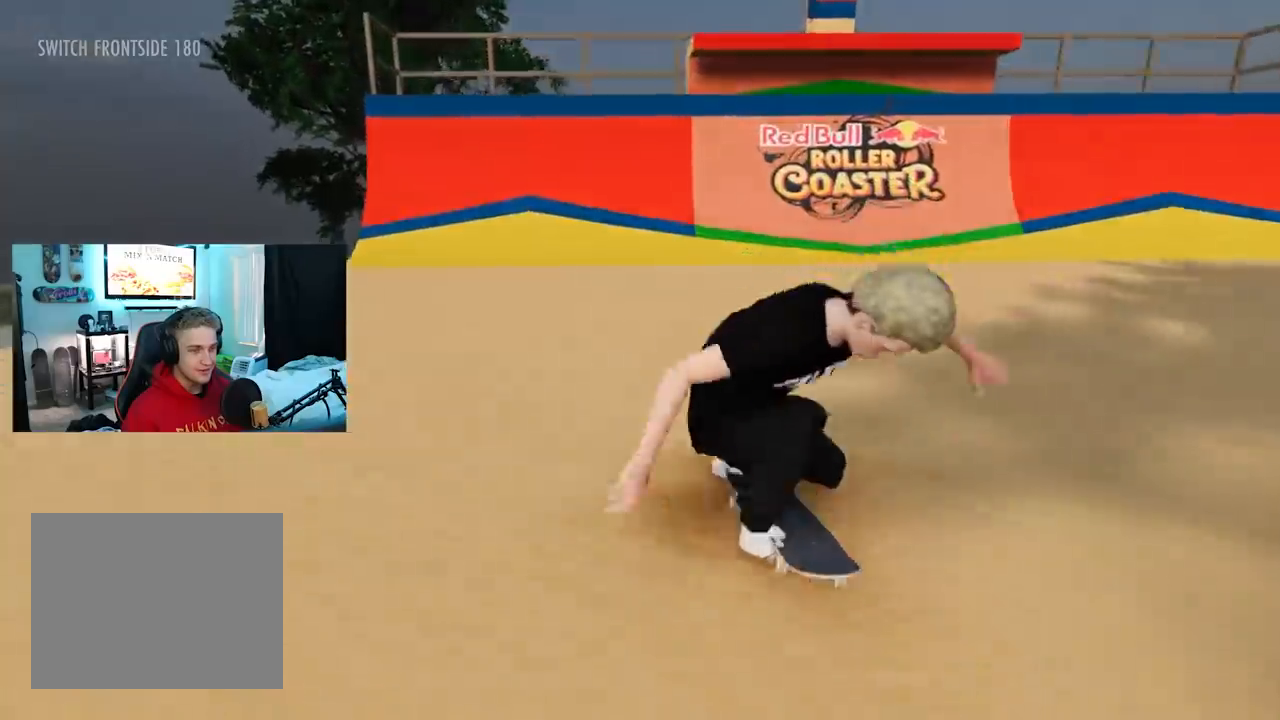
{"buttons": ["R2"], "left_stick": "center", "right_stick": "center", "events": [[184, "R2", "down"]]}
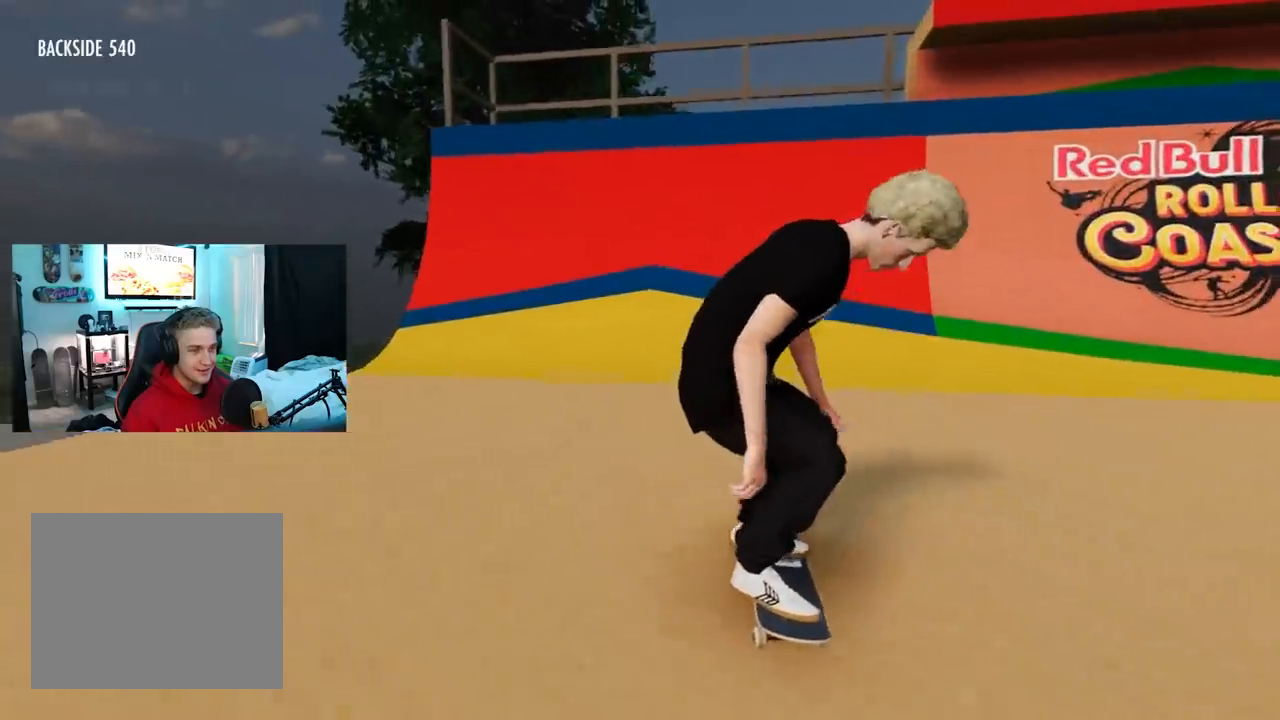
{"buttons": ["R2"], "left_stick": "center", "right_stick": "center", "events": [[233, "R2", "up"], [250, "right_stick", "down"], [384, "right_stick", "center"], [450, "R2", "down"]]}
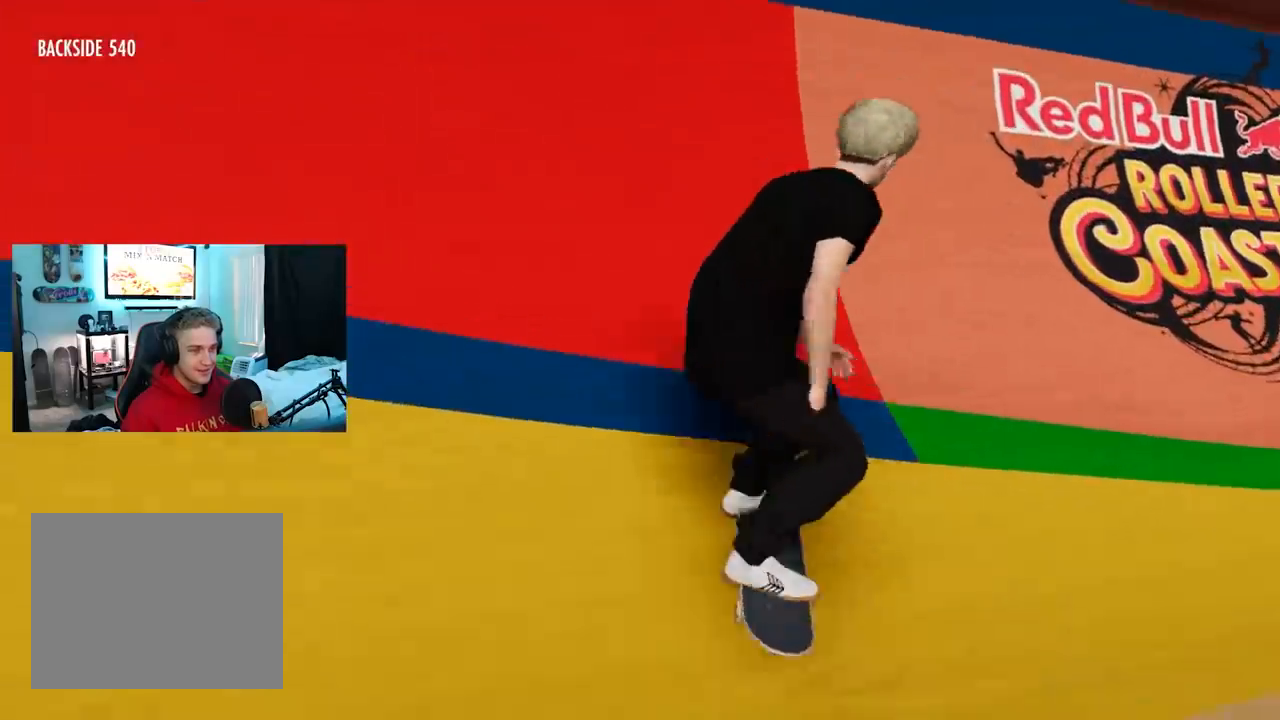
{"buttons": ["L2"], "left_stick": "up", "right_stick": "up", "events": [[67, "R2", "up"], [84, "left_stick", "down"], [334, "left_stick", "center"], [417, "L2", "down"], [451, "right_stick", "up"], [501, "left_stick", "up"]]}
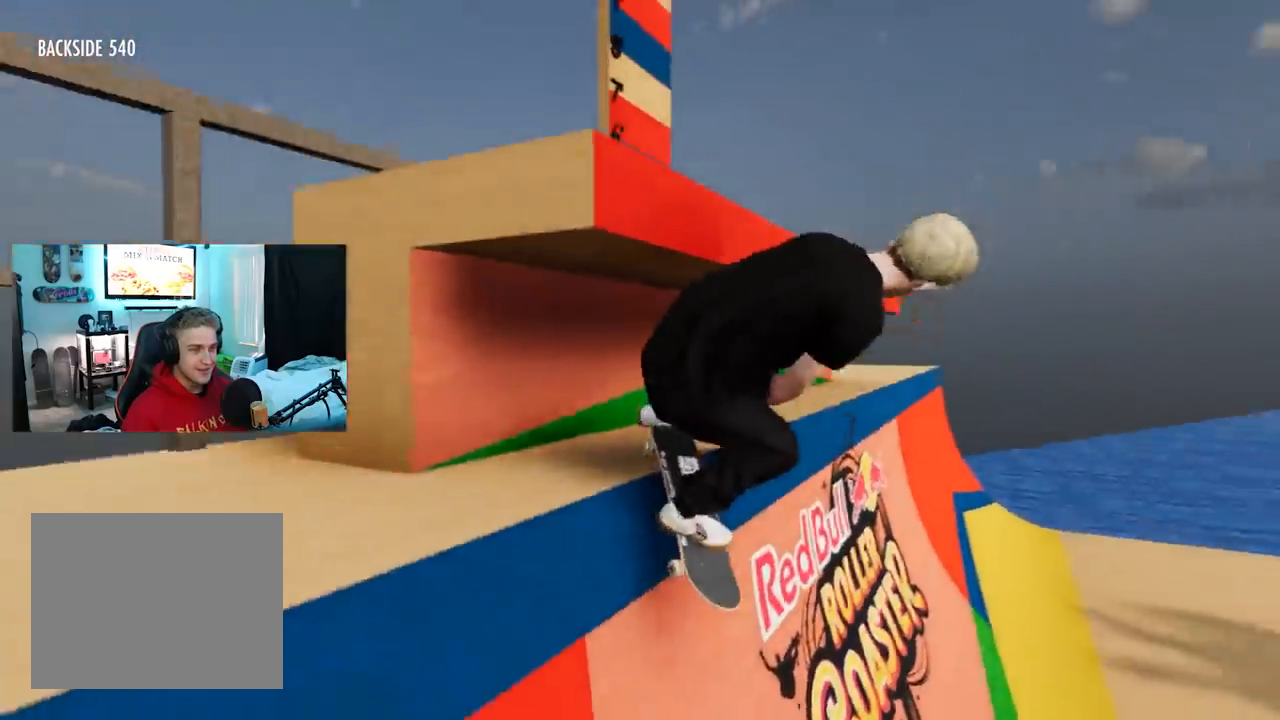
{"buttons": ["L2"], "left_stick": "up", "right_stick": "up", "events": []}
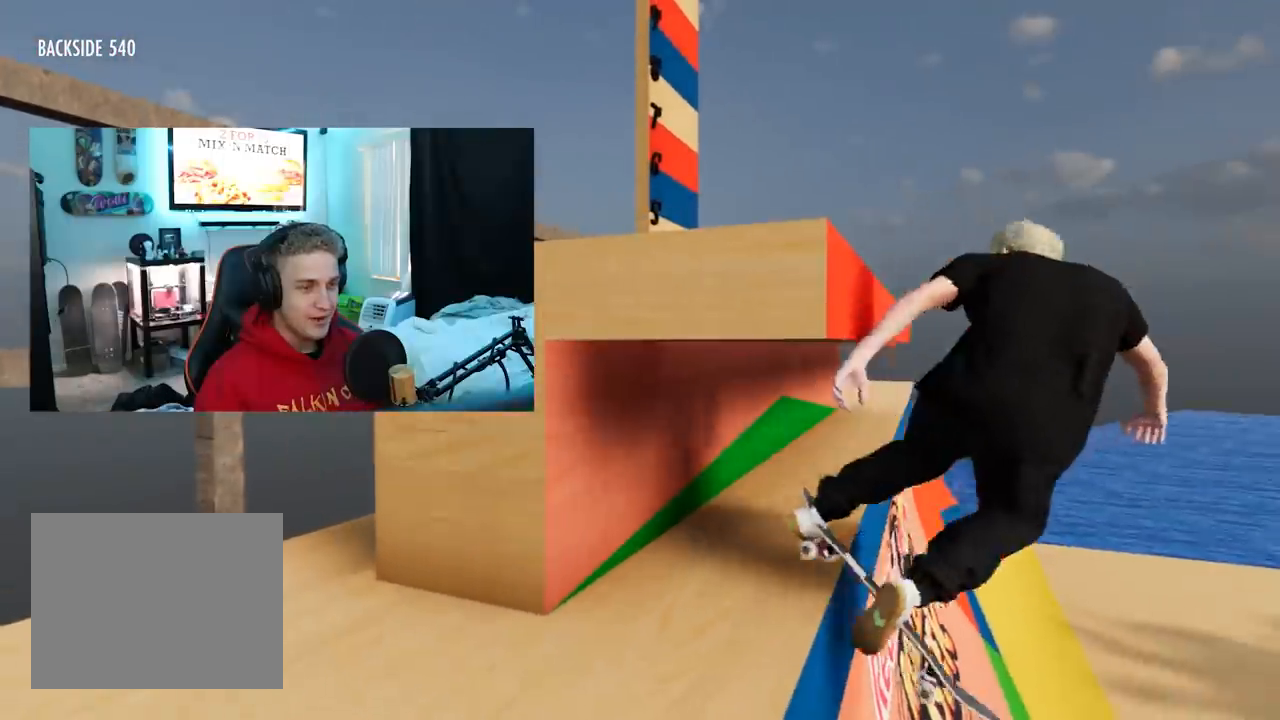
{"buttons": [], "left_stick": "center", "right_stick": "center", "events": [[100, "L2", "up"], [150, "right_stick", "center"], [184, "left_stick", "center"]]}
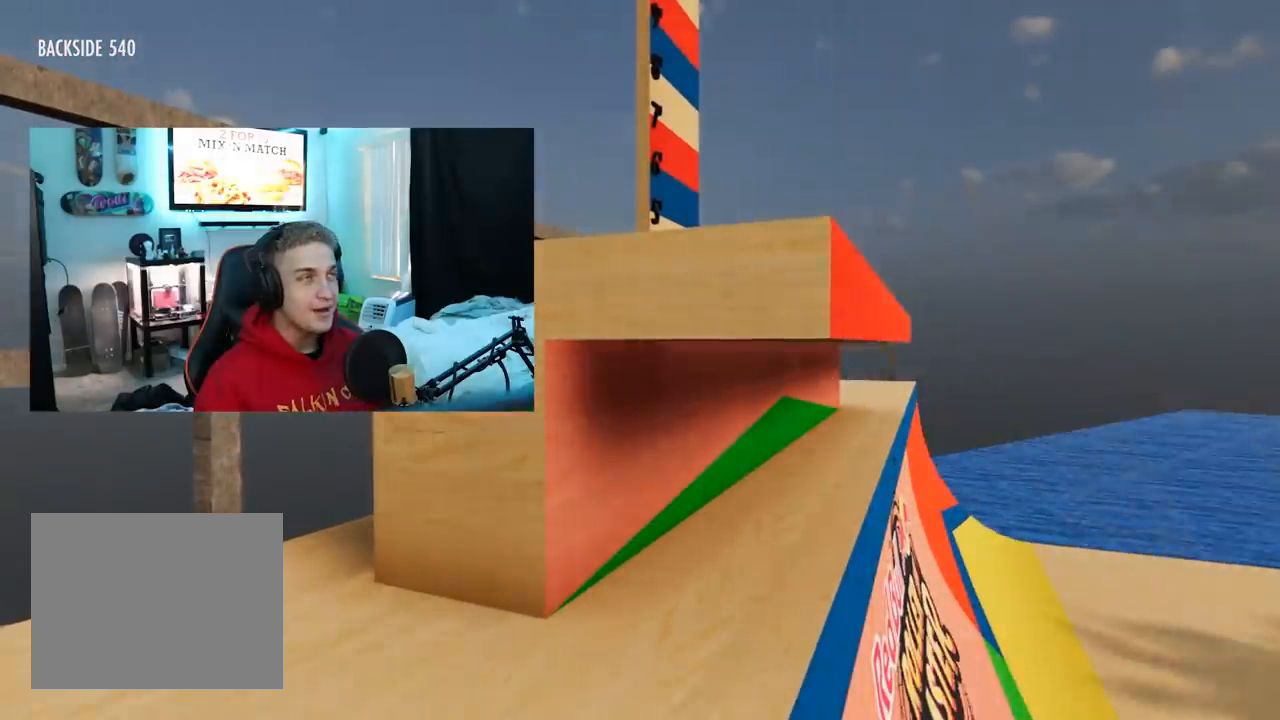
{"buttons": [], "left_stick": "center", "right_stick": "center", "events": []}
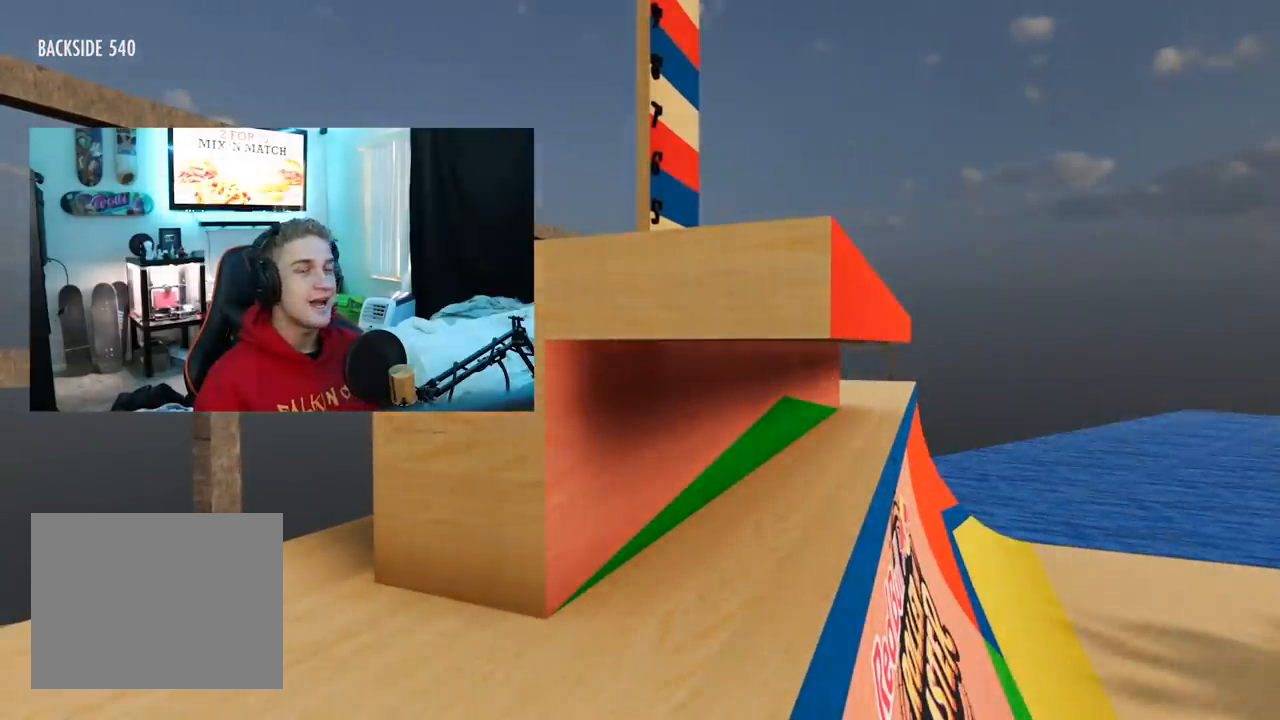
{"buttons": [], "left_stick": "center", "right_stick": "center", "events": []}
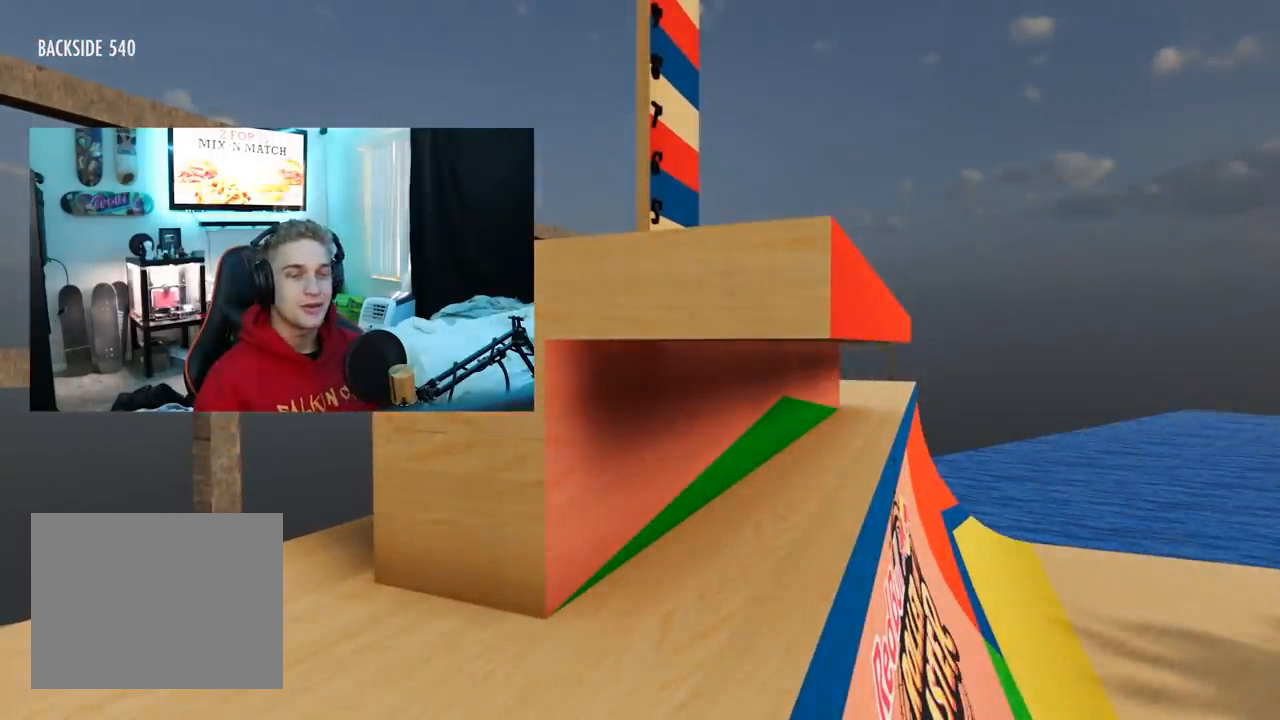
{"buttons": [], "left_stick": "center", "right_stick": "center", "events": []}
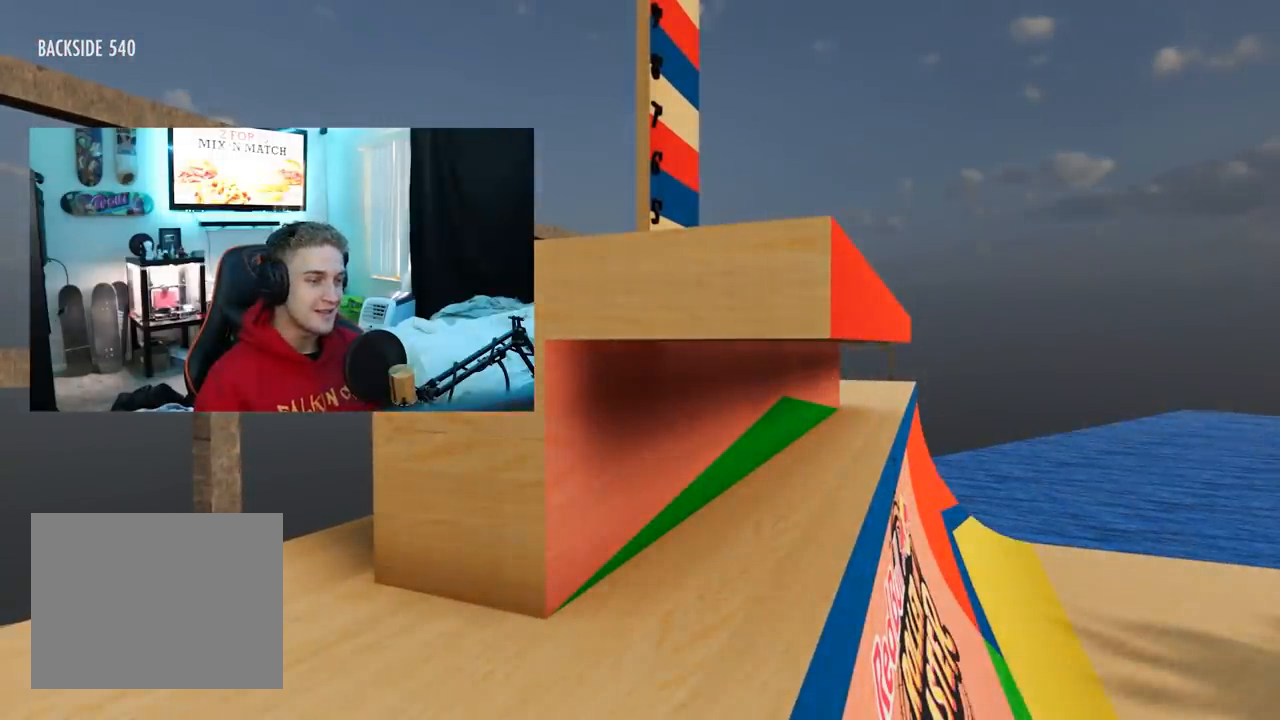
{"buttons": [], "left_stick": "center", "right_stick": "center", "events": []}
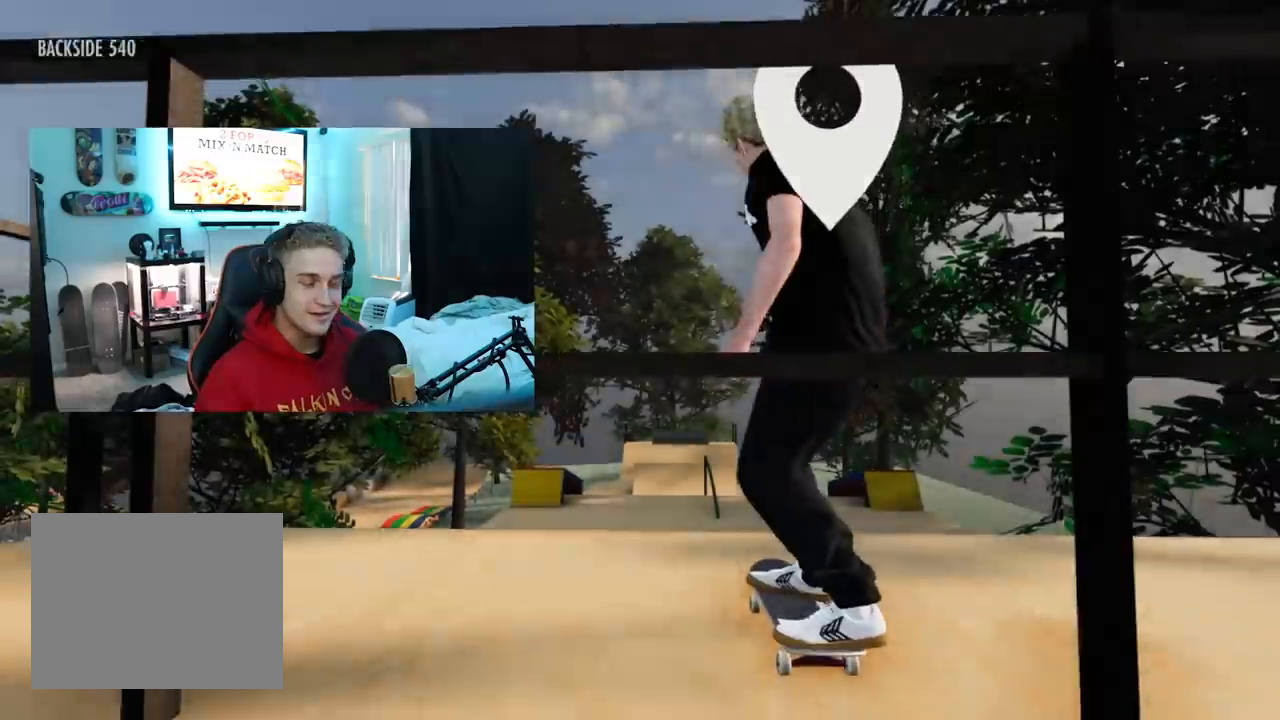
{"buttons": [], "left_stick": "center", "right_stick": "center", "events": []}
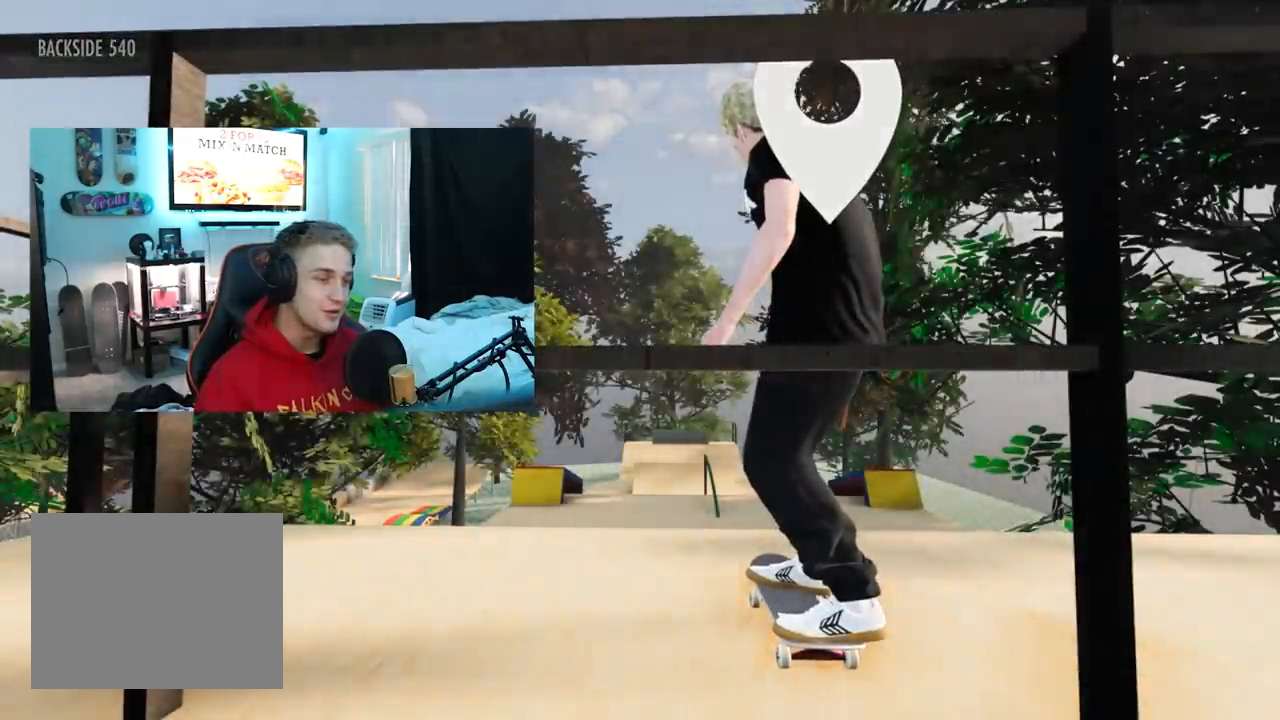
{"buttons": [], "left_stick": "center", "right_stick": "center", "events": []}
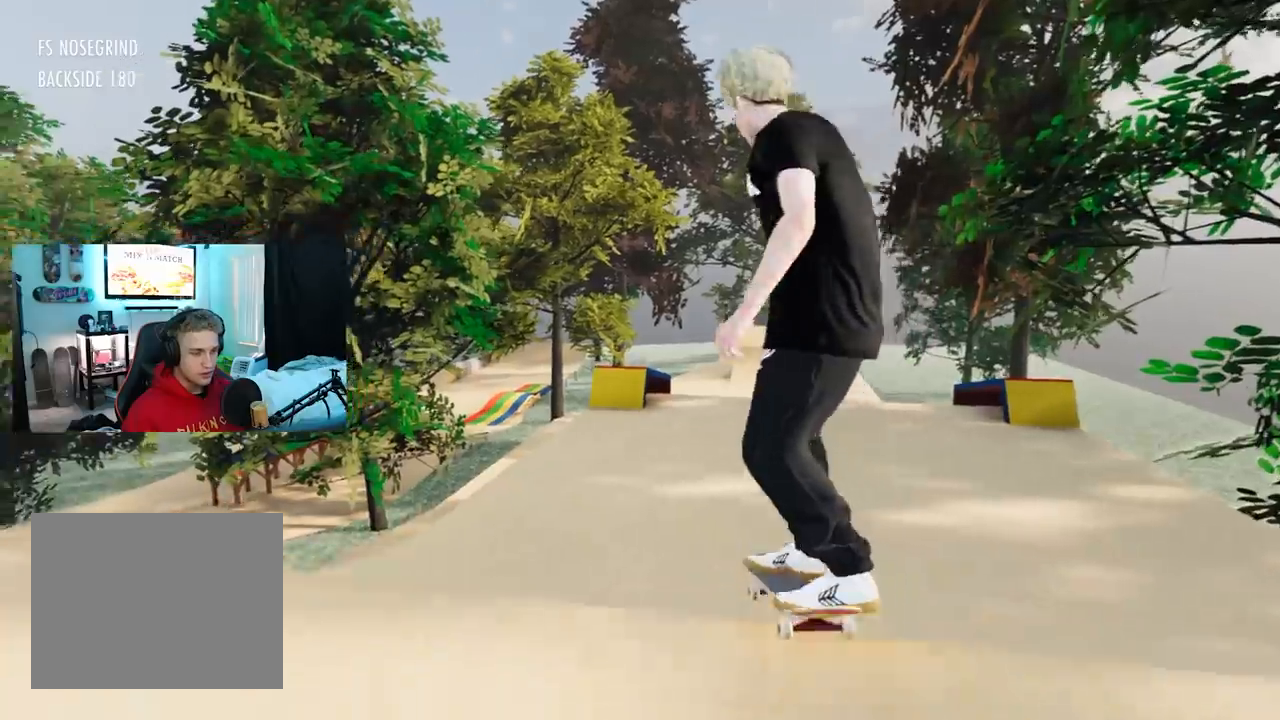
{"buttons": [], "left_stick": "center", "right_stick": "center", "events": []}
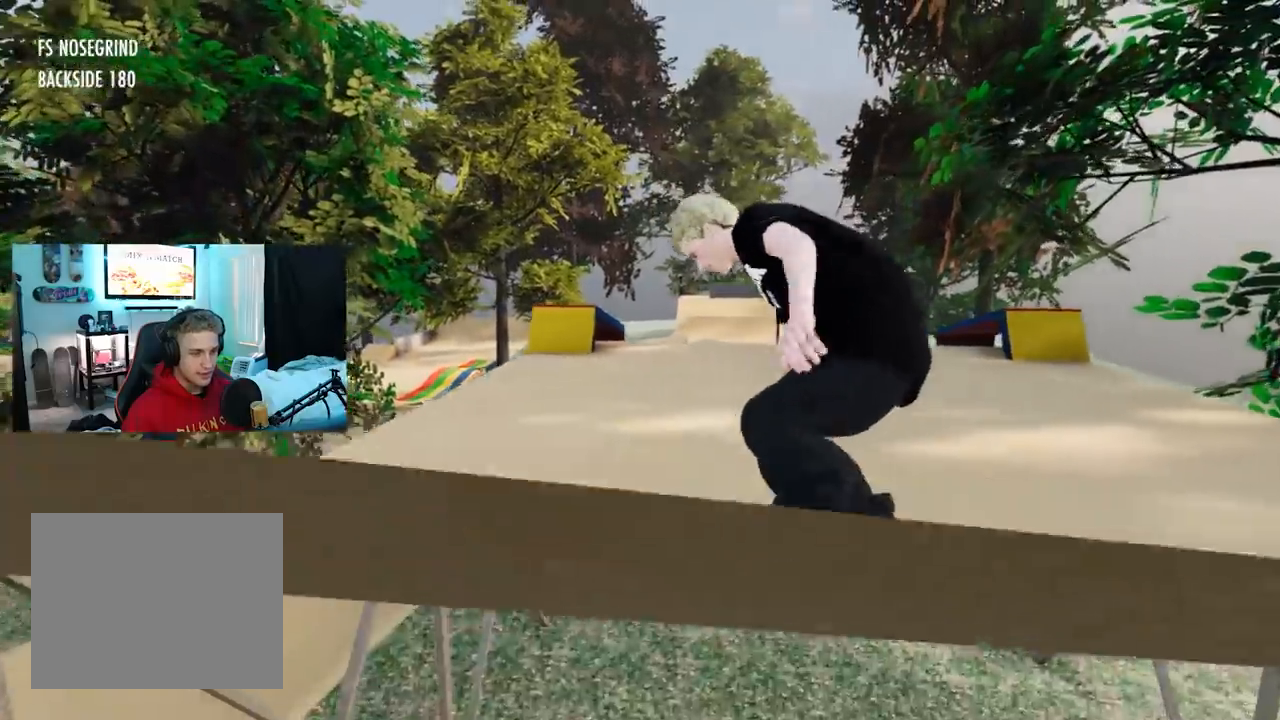
{"buttons": [], "left_stick": "center", "right_stick": "center", "events": [[233, "R2", "down"], [333, "R2", "up"]]}
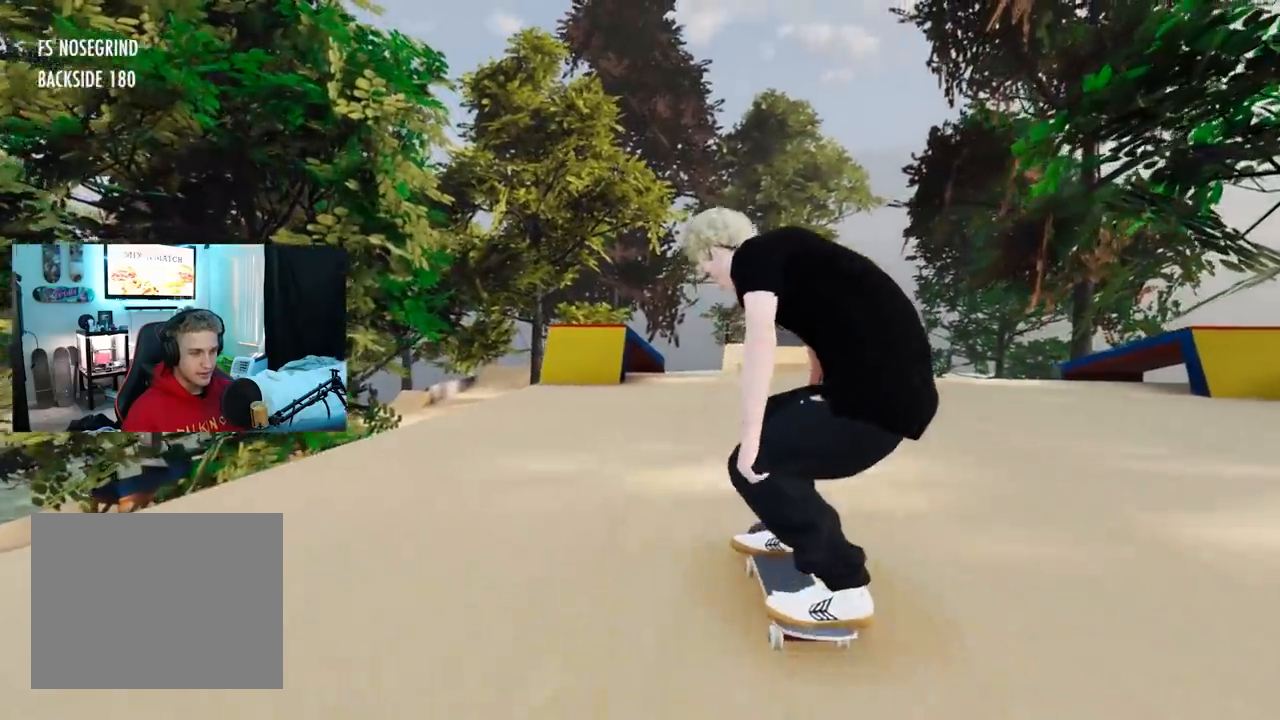
{"buttons": [], "left_stick": "center", "right_stick": "center", "events": [[134, "L2", "down"], [267, "L2", "up"]]}
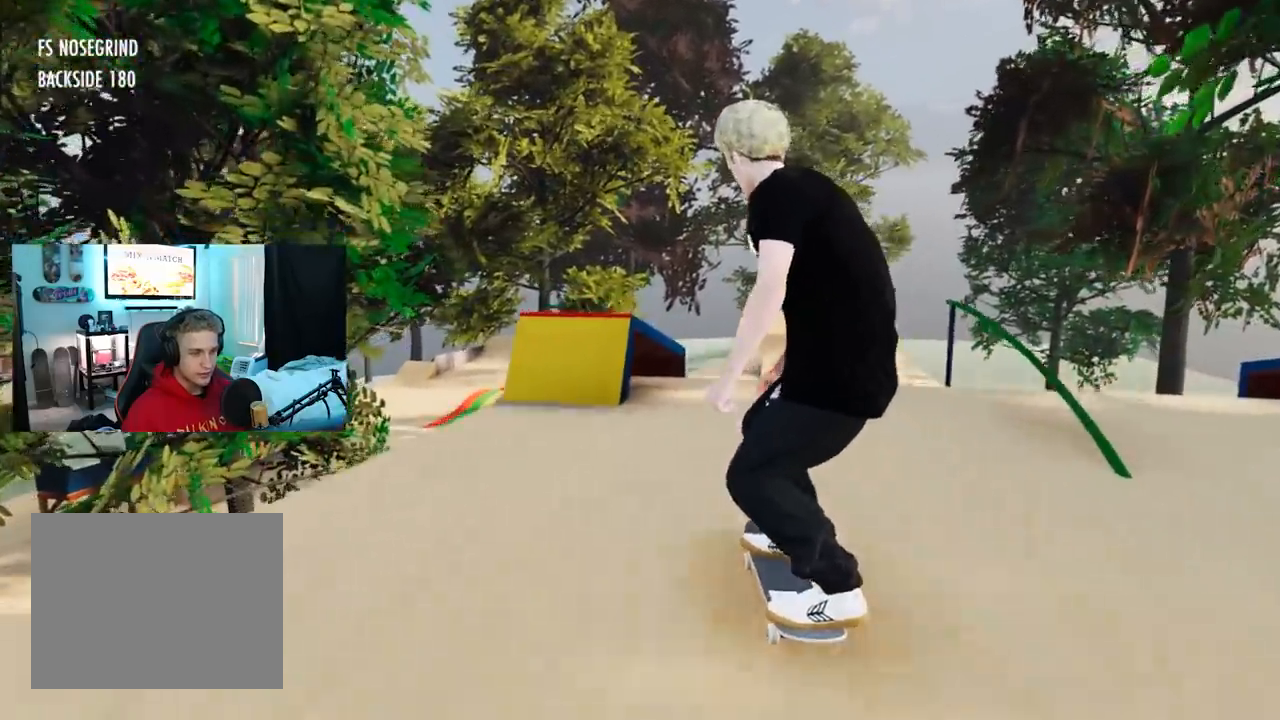
{"buttons": ["L2"], "left_stick": "center", "right_stick": "center", "events": [[50, "left_stick", "down"], [383, "right_stick", "up-right"], [400, "left_stick", "center"], [417, "L2", "down"], [450, "right_stick", "center"]]}
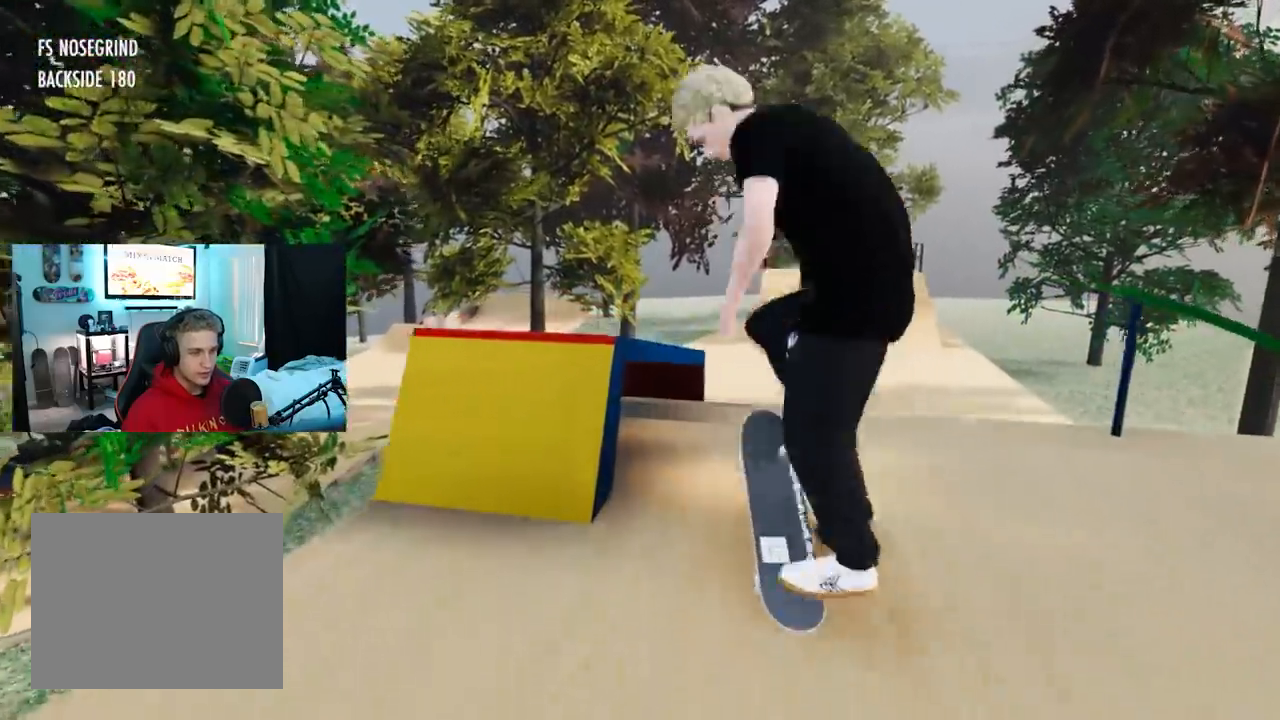
{"buttons": [], "left_stick": "up-right", "right_stick": "up"}
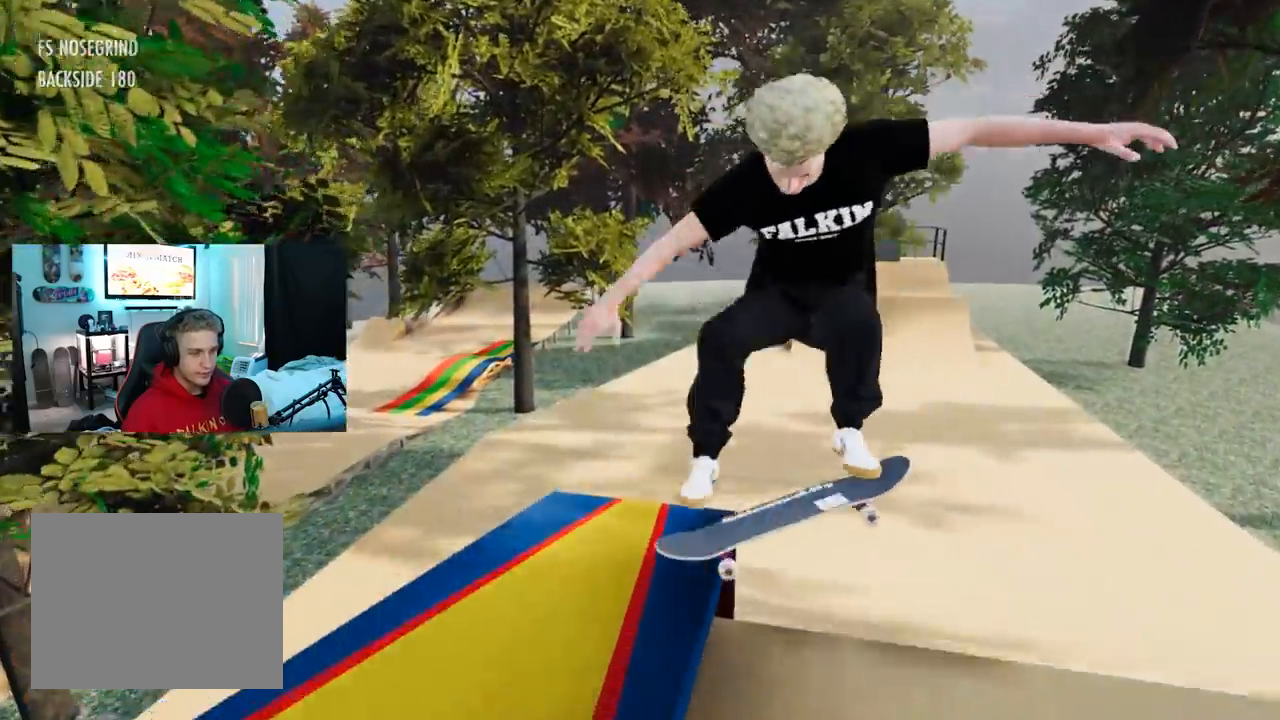
{"buttons": [], "left_stick": "up-right", "right_stick": "up", "events": [[183, "L2", "down"], [500, "L2", "up"]]}
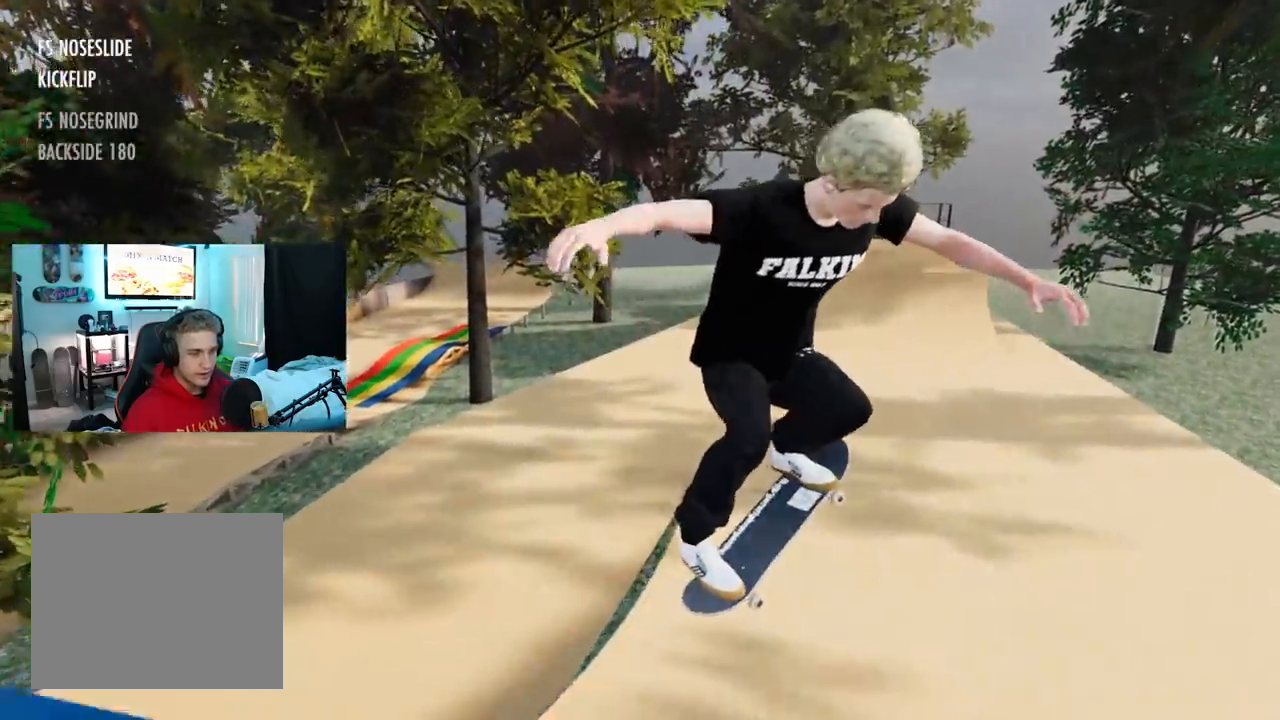
{"buttons": ["L2"], "left_stick": "center", "right_stick": "up", "events": [[34, "right_stick", "center"], [50, "left_stick", "center"], [317, "L2", "down"], [417, "right_stick", "down"], [501, "right_stick", "up"]]}
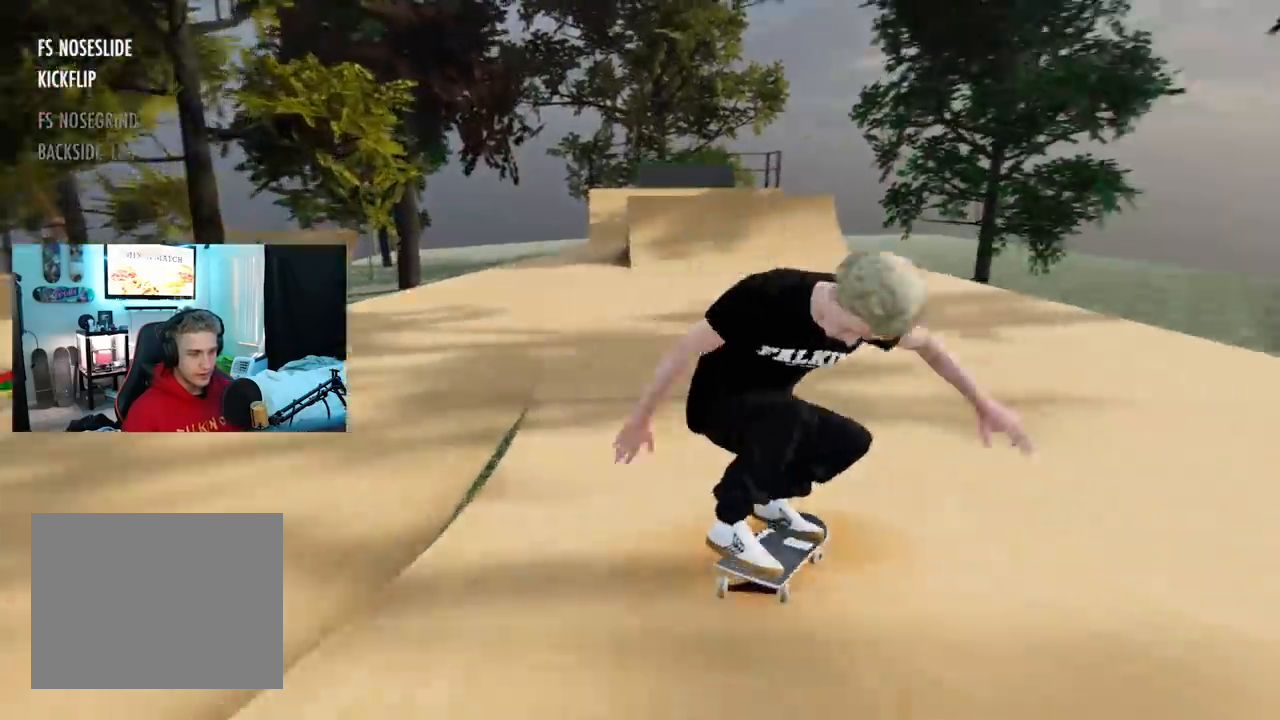
{"buttons": ["L2"], "left_stick": "center", "right_stick": "center", "events": [[16, "right_stick", "center"], [83, "L2", "up"], [333, "L2", "down"]]}
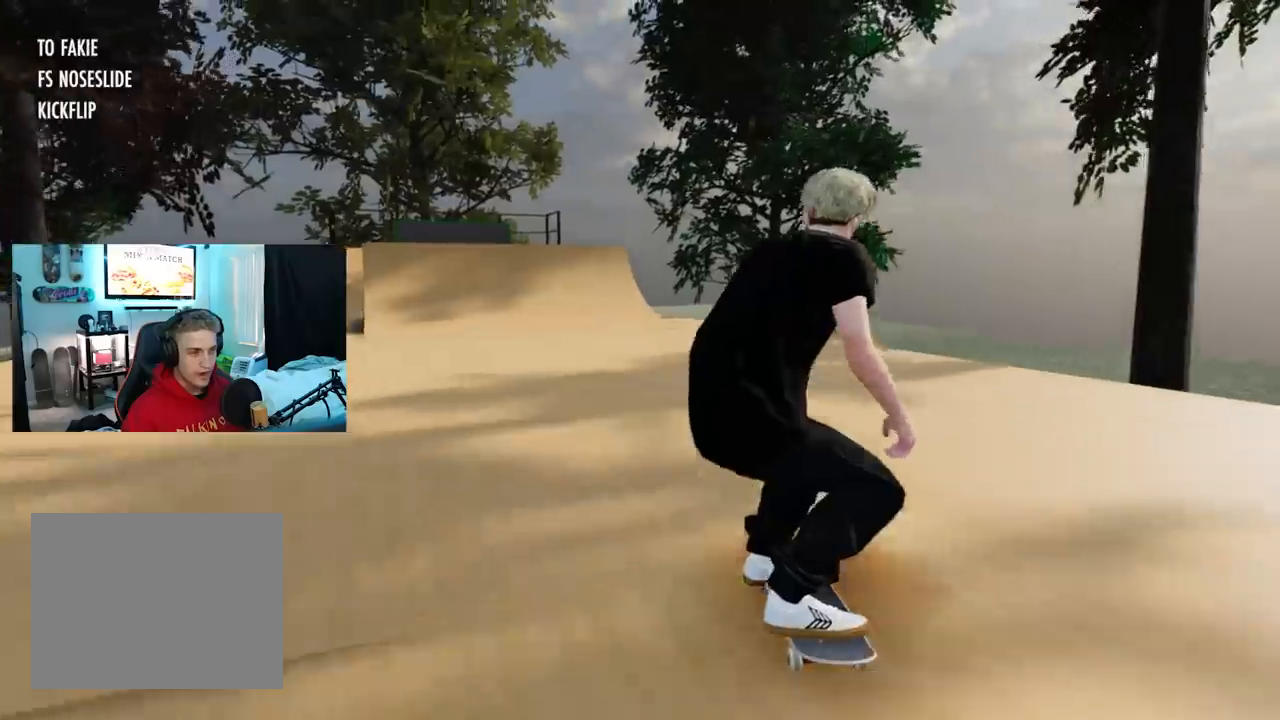
{"buttons": ["L2"], "left_stick": "center", "right_stick": "center", "events": [[184, "L2", "up"], [401, "L2", "down"]]}
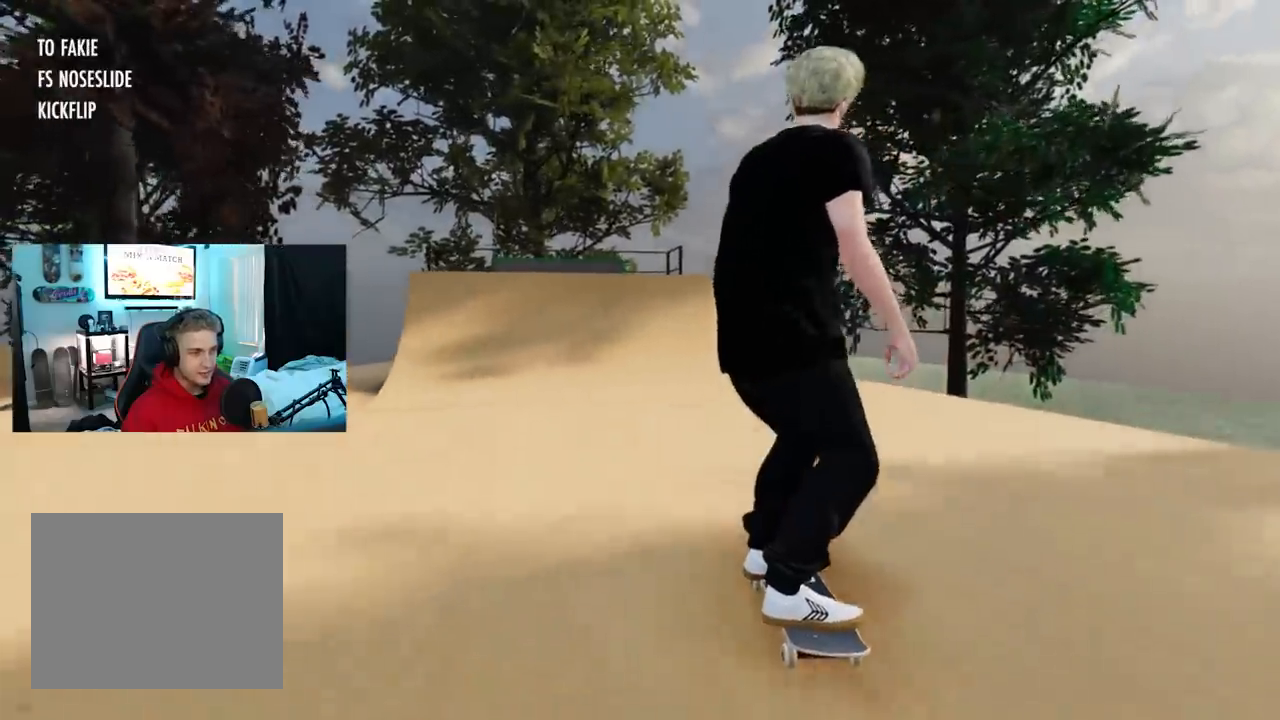
{"buttons": [], "left_stick": "center", "right_stick": "center", "events": [[100, "L2", "up"], [233, "L2", "down"], [383, "L2", "up"]]}
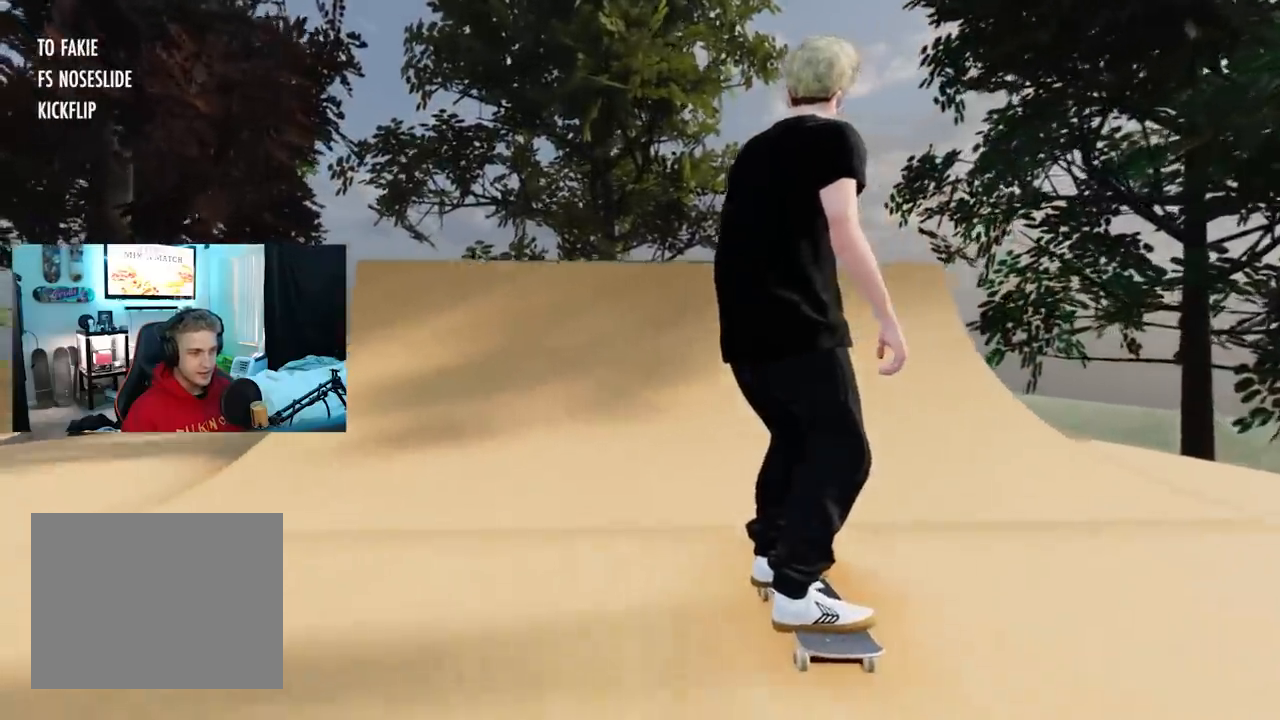
{"buttons": [], "left_stick": "center", "right_stick": "center", "events": [[134, "right_stick", "down"], [234, "right_stick", "center"], [250, "left_stick", "down"], [467, "left_stick", "center"]]}
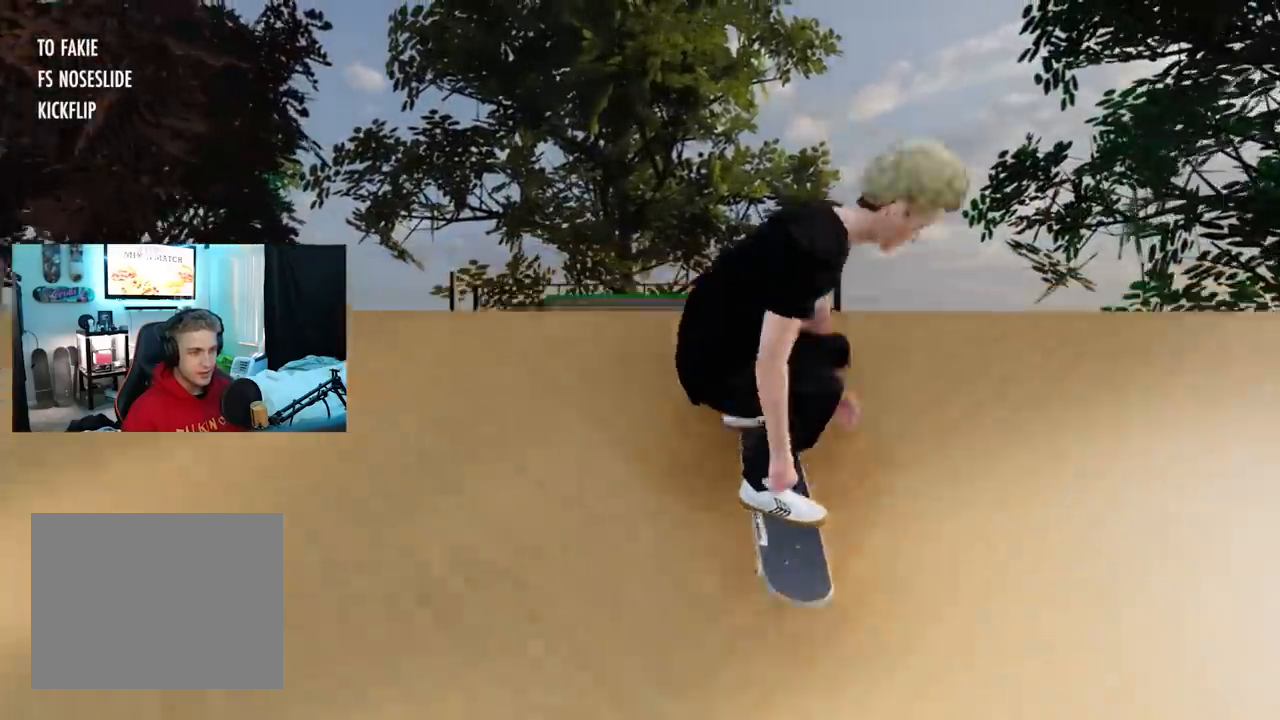
{"buttons": ["L2"], "left_stick": "up", "right_stick": "up", "events": [[16, "L2", "down"], [66, "right_stick", "up"], [83, "left_stick", "up"]]}